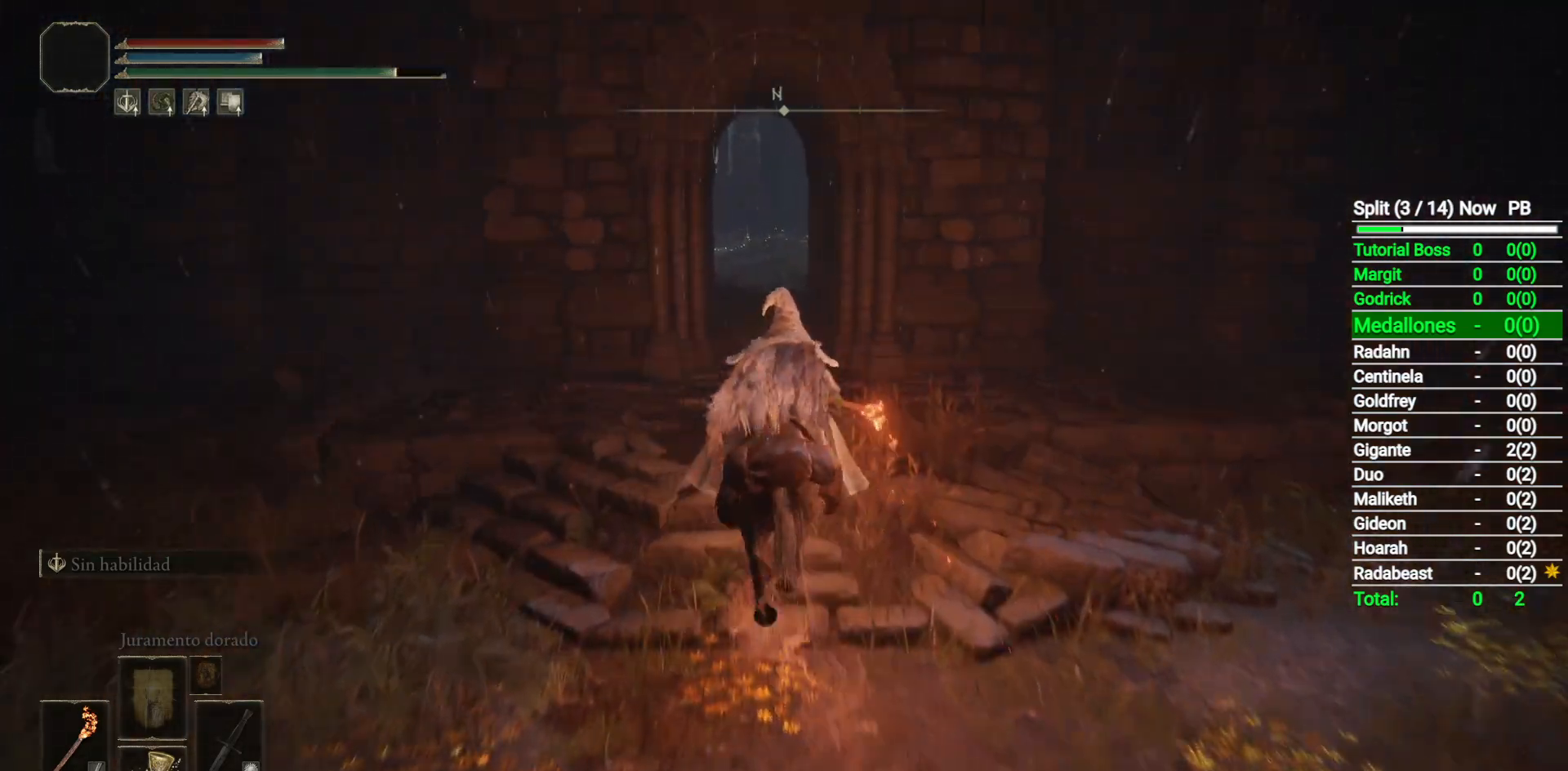
Gameplay with a controller (Xbox layout); each line is a JSON object with the inputs held at the frame after it. "button_events" lists button changes between this image and that frame as [ms after this image, input, new state], when the widget could be followed in between (sticks are given only as held states).
{"buttons": [], "left_stick": "up", "right_stick": "center", "button_events": [[167, "B", "down"], [317, "B", "up"]]}
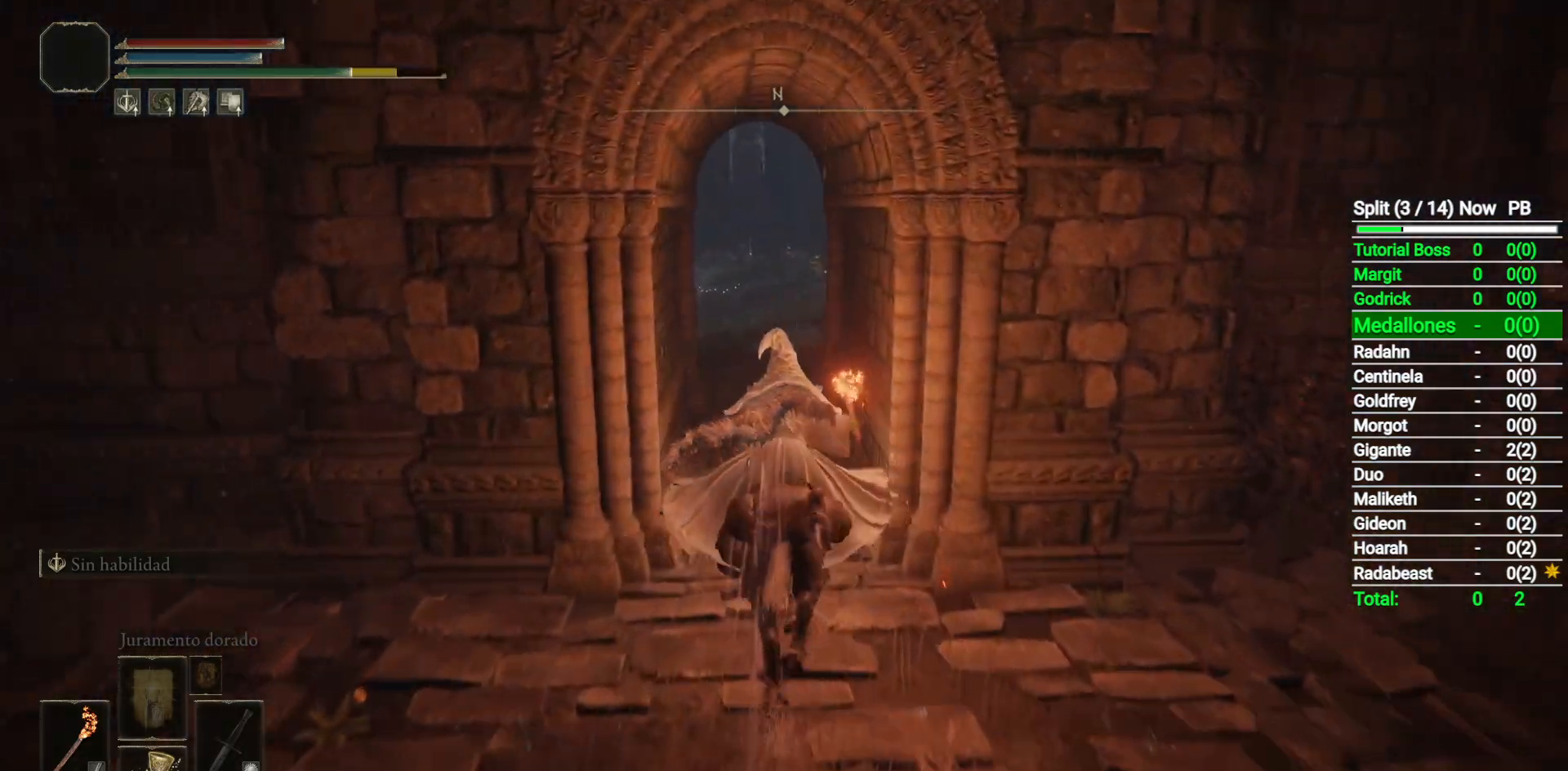
{"buttons": [], "left_stick": "up", "right_stick": "center", "button_events": []}
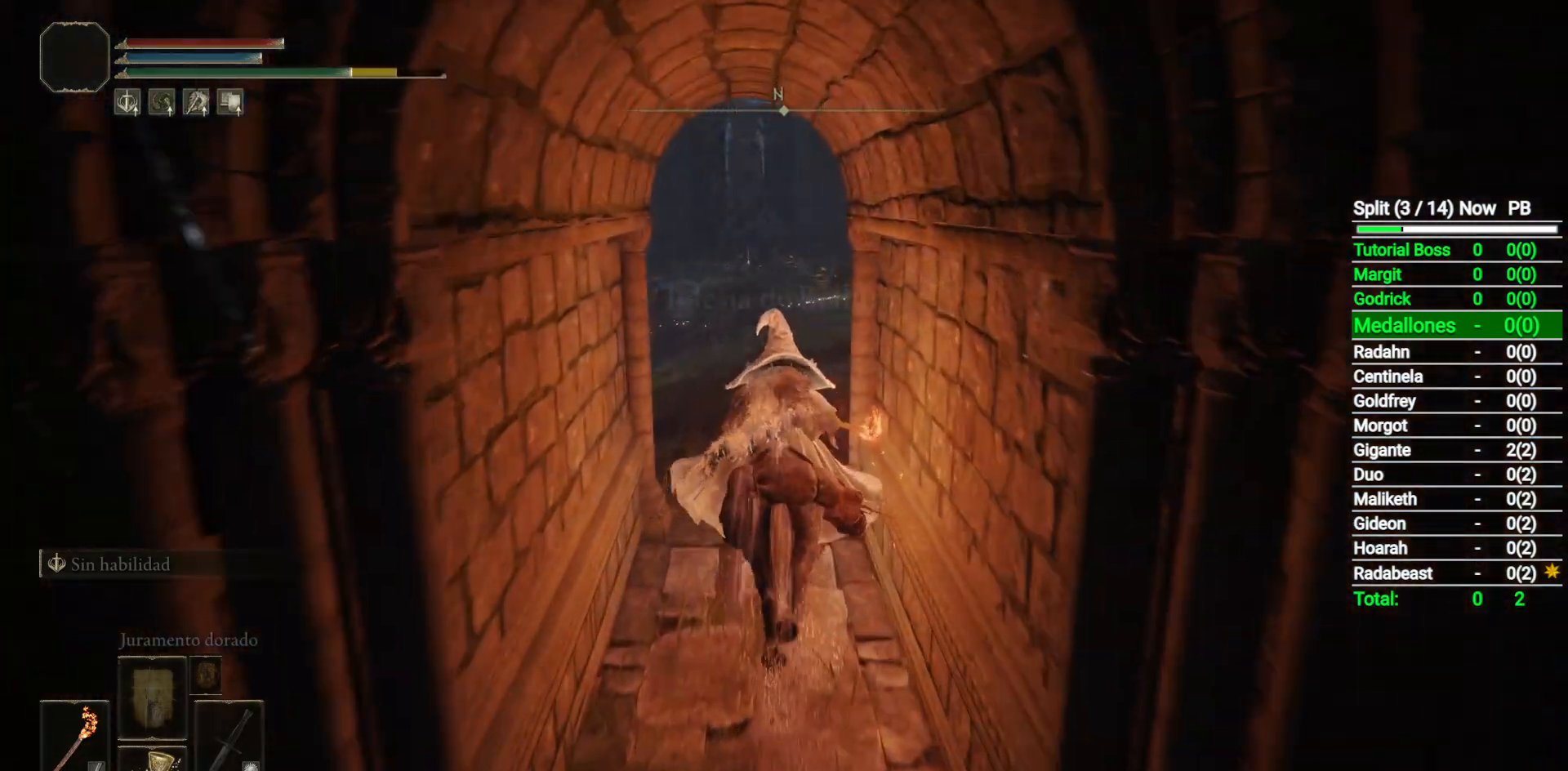
{"buttons": [], "left_stick": "up", "right_stick": "center", "button_events": []}
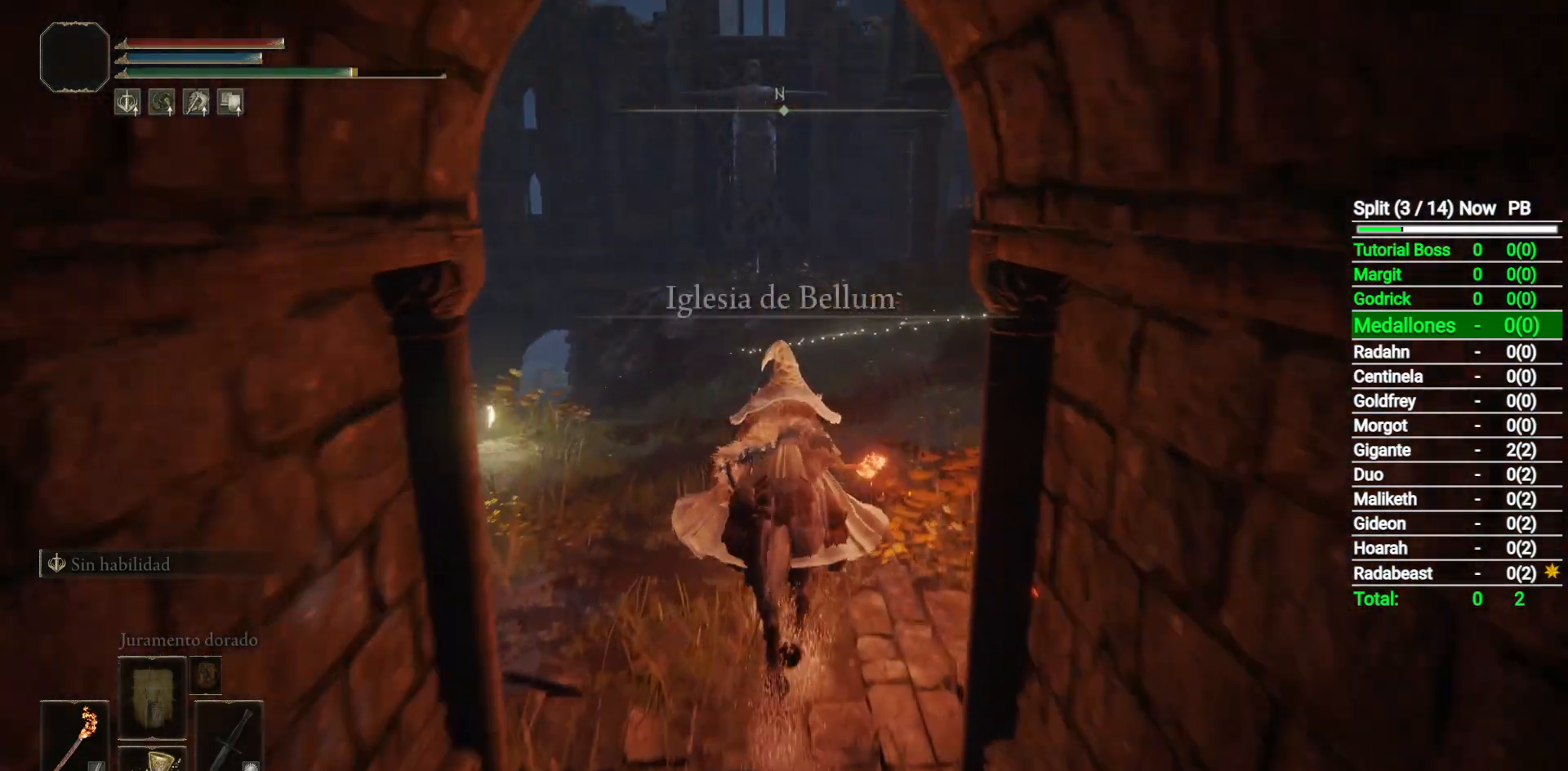
{"buttons": [], "left_stick": "up", "right_stick": "center", "button_events": []}
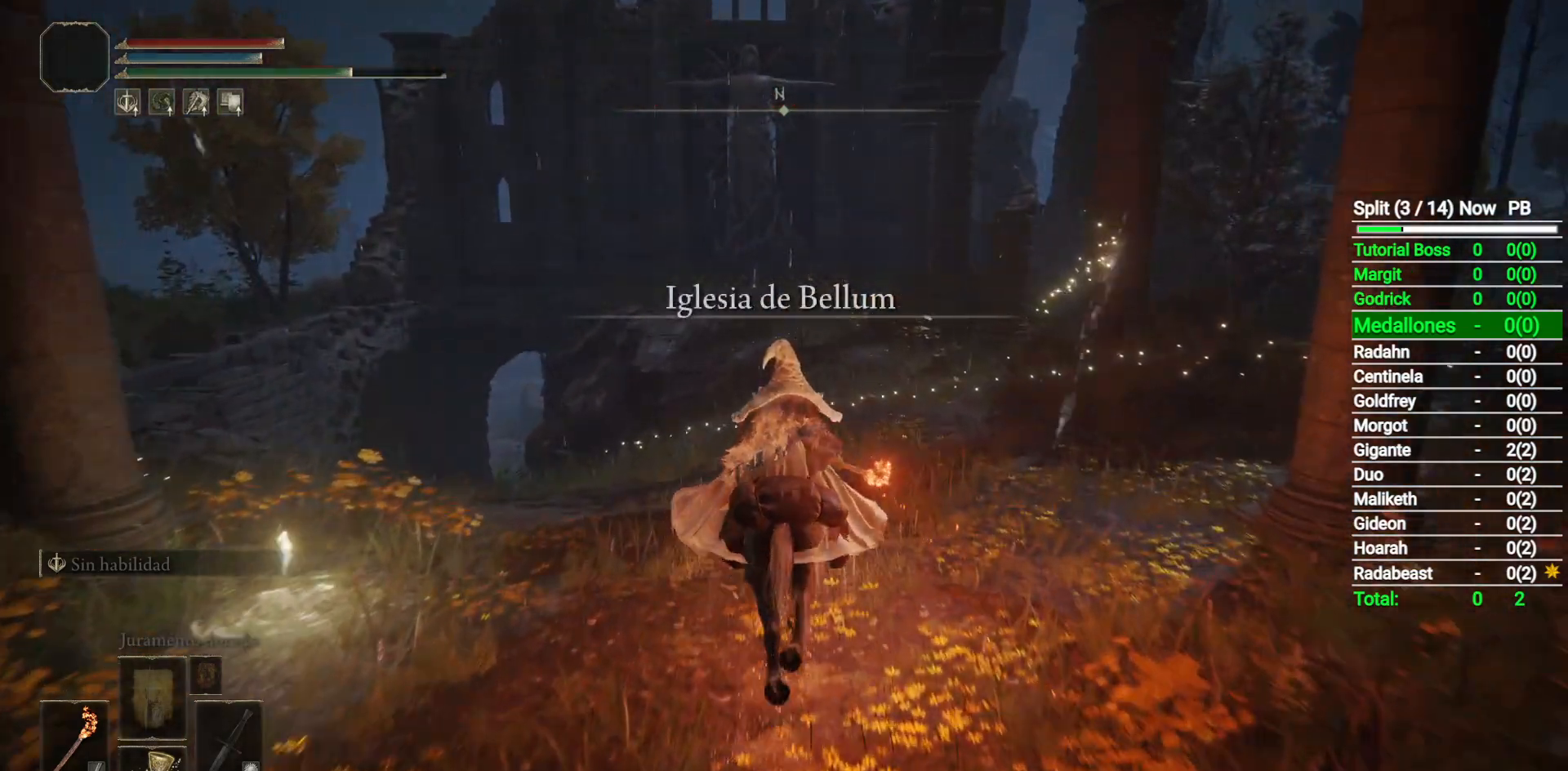
{"buttons": [], "left_stick": "up", "right_stick": "center", "button_events": []}
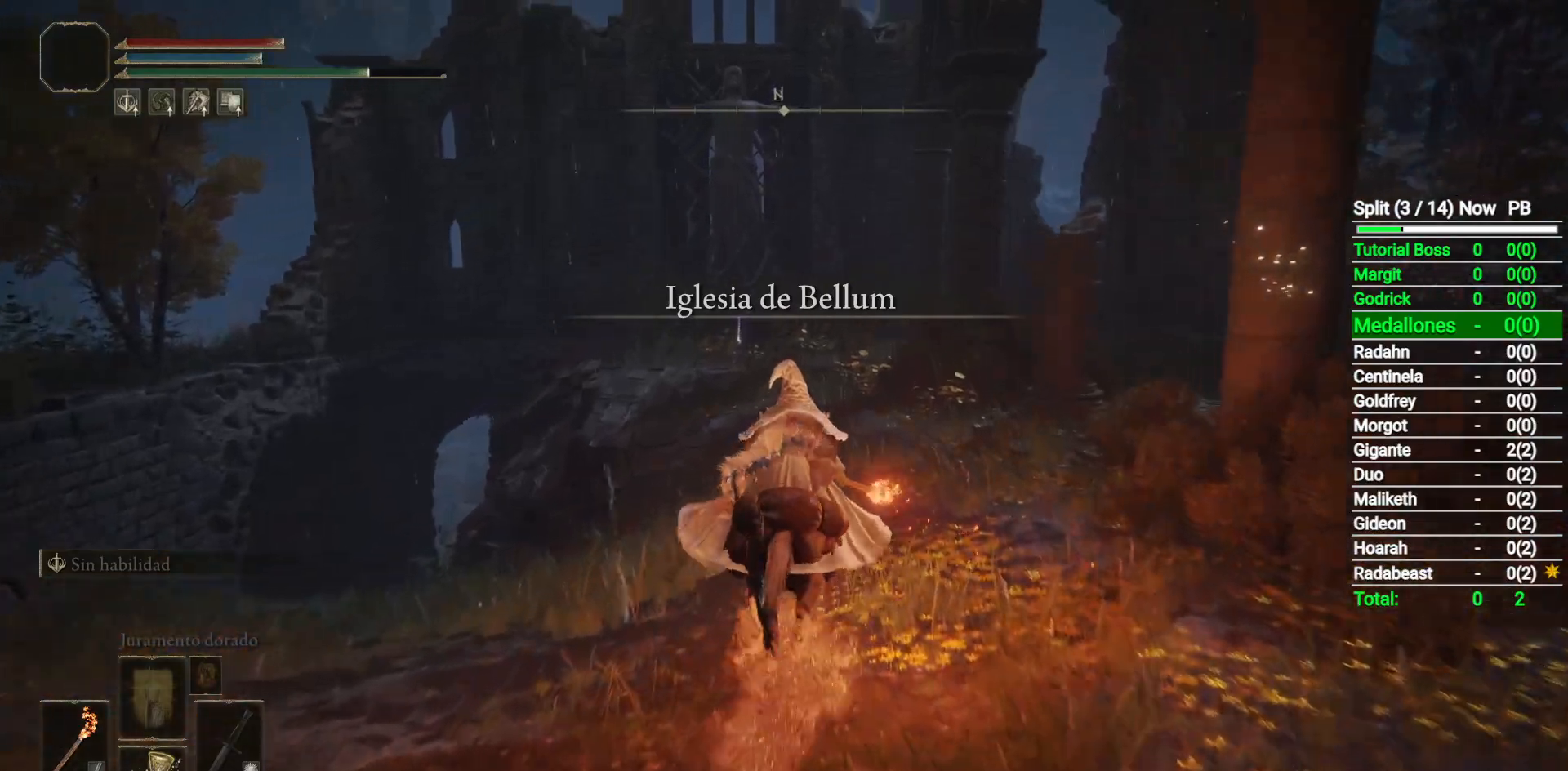
{"buttons": [], "left_stick": "up", "right_stick": "center", "button_events": []}
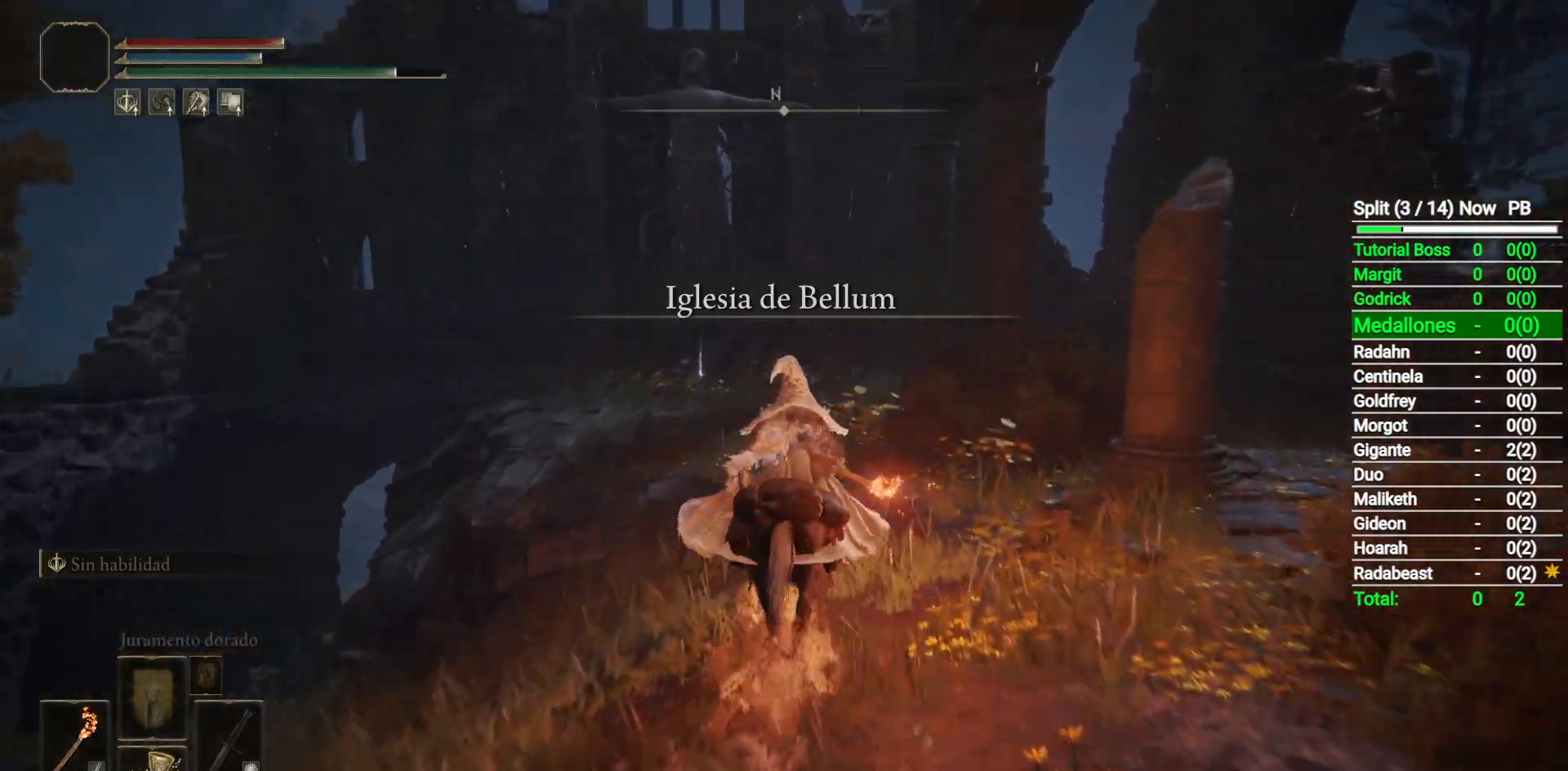
{"buttons": [], "left_stick": "up-left", "right_stick": "down-right", "button_events": []}
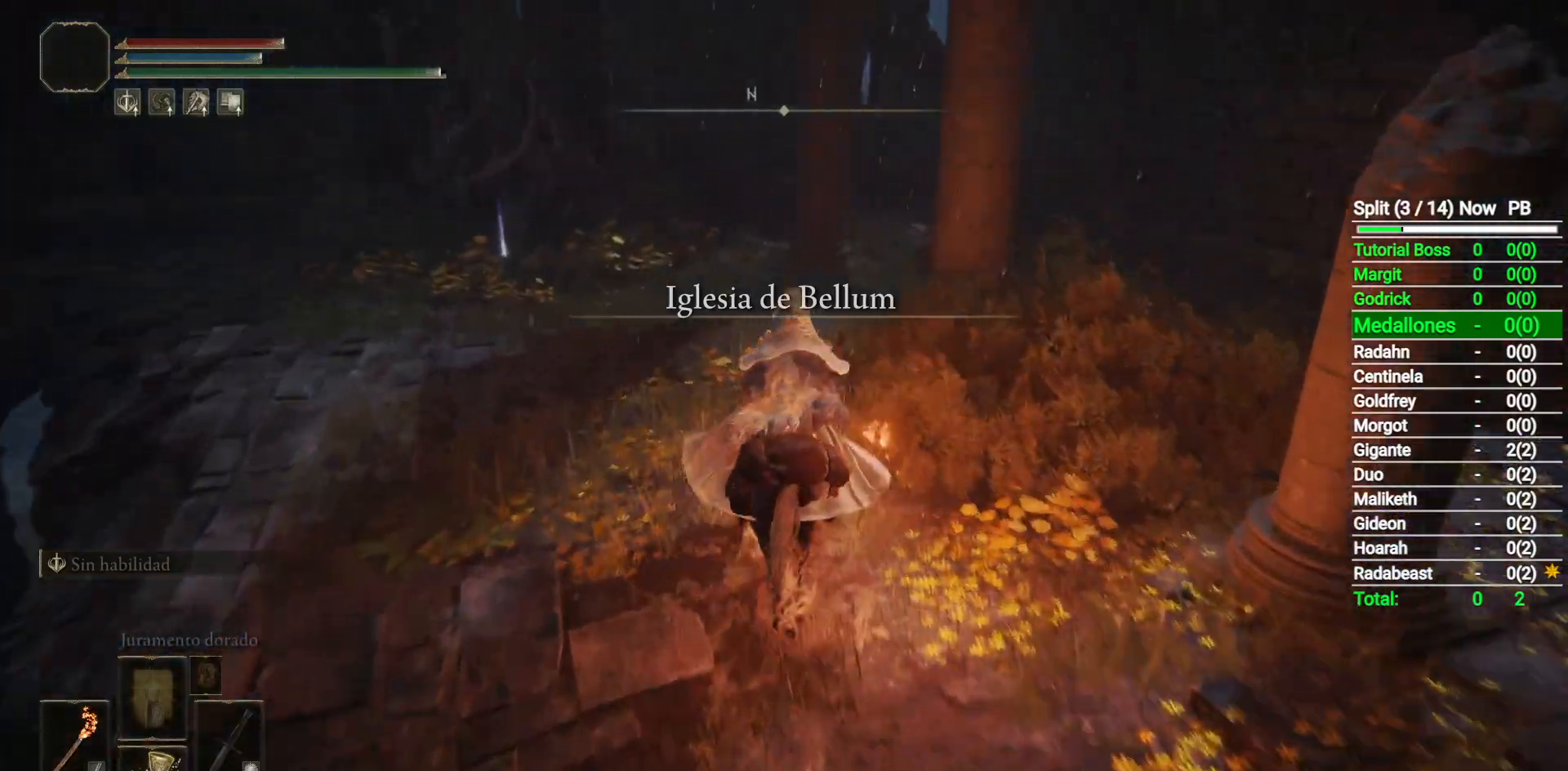
{"buttons": [], "left_stick": "up-left", "right_stick": "down-right", "button_events": []}